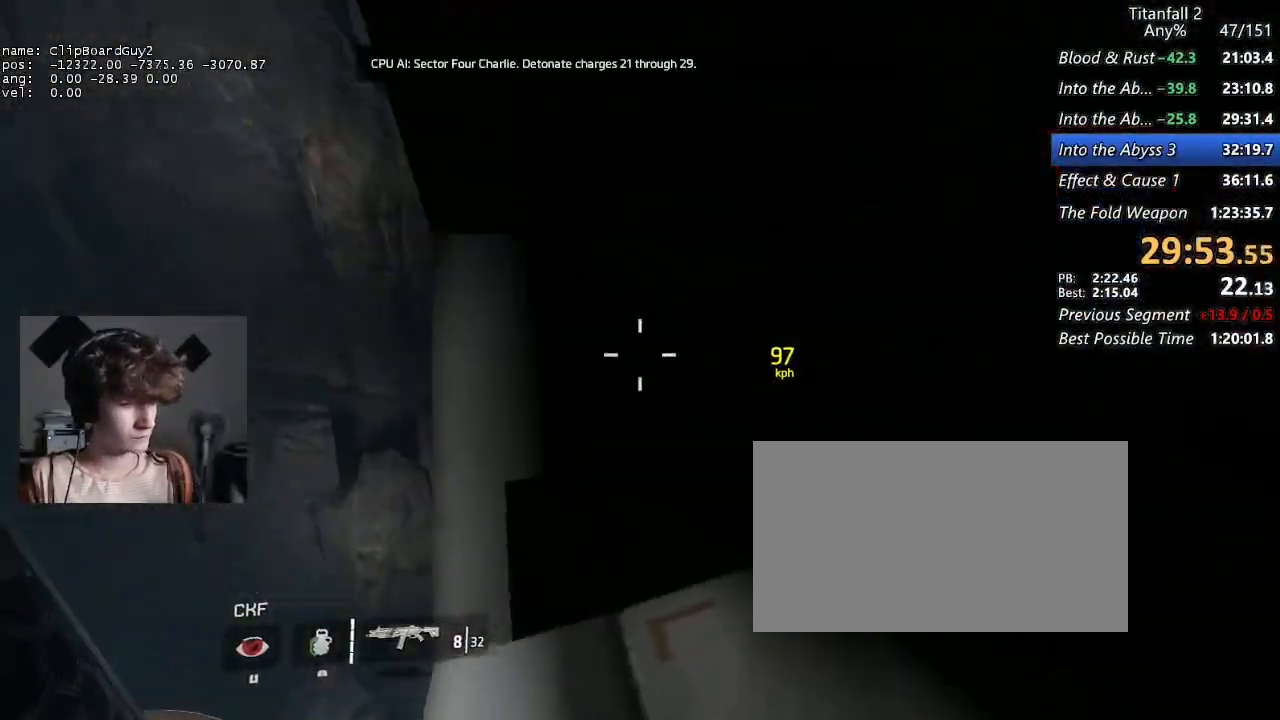
Gameplay with keyboard and mouse; each line is a JSON object with the keys and mouse buttons held at the frame after it. "events" lists presses ("down") and releases ("up") of "1", "2", "3", "4", "5", "a", "alt", "b", "c", "ctrl", "d", "e", "f", "g", "q", "r", "s", "shift", "space", "t", "tab", "v", "w", "x", "z", "mouse_left", "mouse_middle", "mouse_right", "mouse_mb4", "mouse_mb5", "mouse_wheel_up" and "mouse_wheel_down" between this image and that frame as [ms after this image, input, new state], when the widget could be followed in between. "mouse_left", "mouse_middle", "mouse_right", "mouse_mb4", "mouse_mb5", "mouse_wheel_up", "mouse_wheel_down" = the "left", "middle", "right", "mb4", "mb5", "wheel_up", "wheel_down" buttons of the "mouse" list. No other keys are recorded. Not read: mouse_move.
{"keys": [], "mouse": [], "events": []}
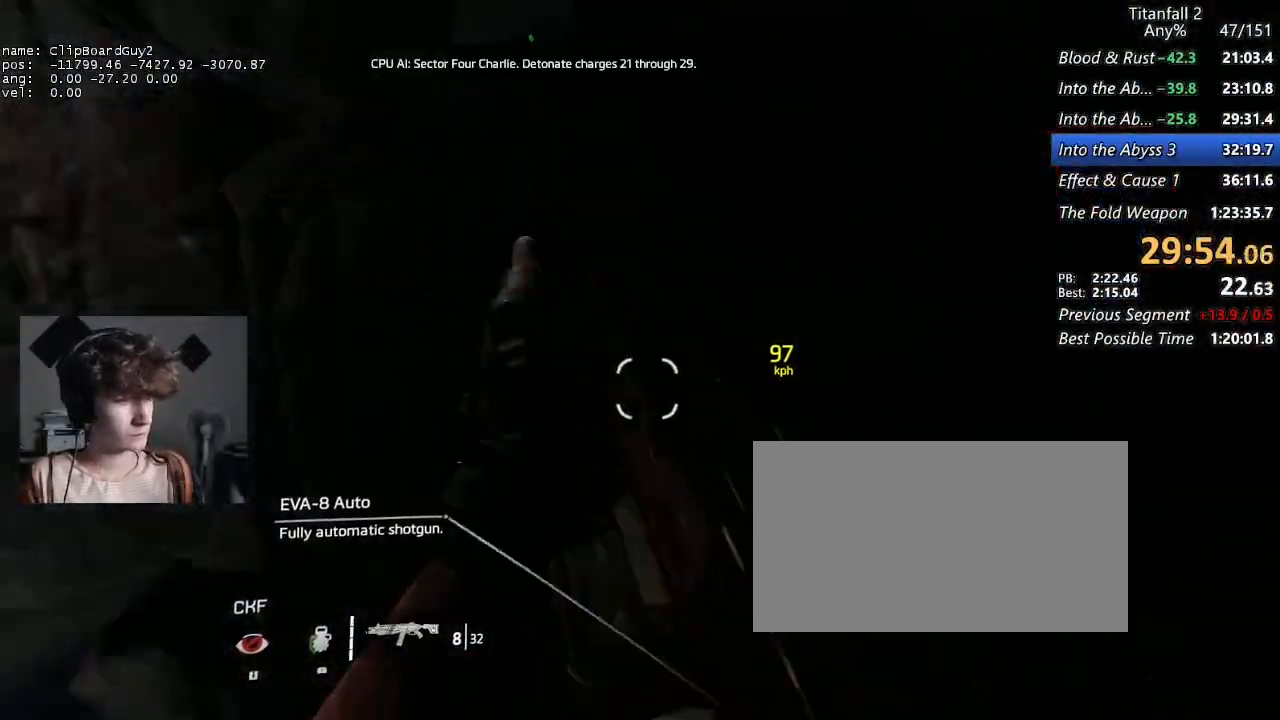
{"keys": ["a", "shift", "w"], "mouse": [], "events": [[417, "a", "down"], [417, "w", "down"], [467, "shift", "down"]]}
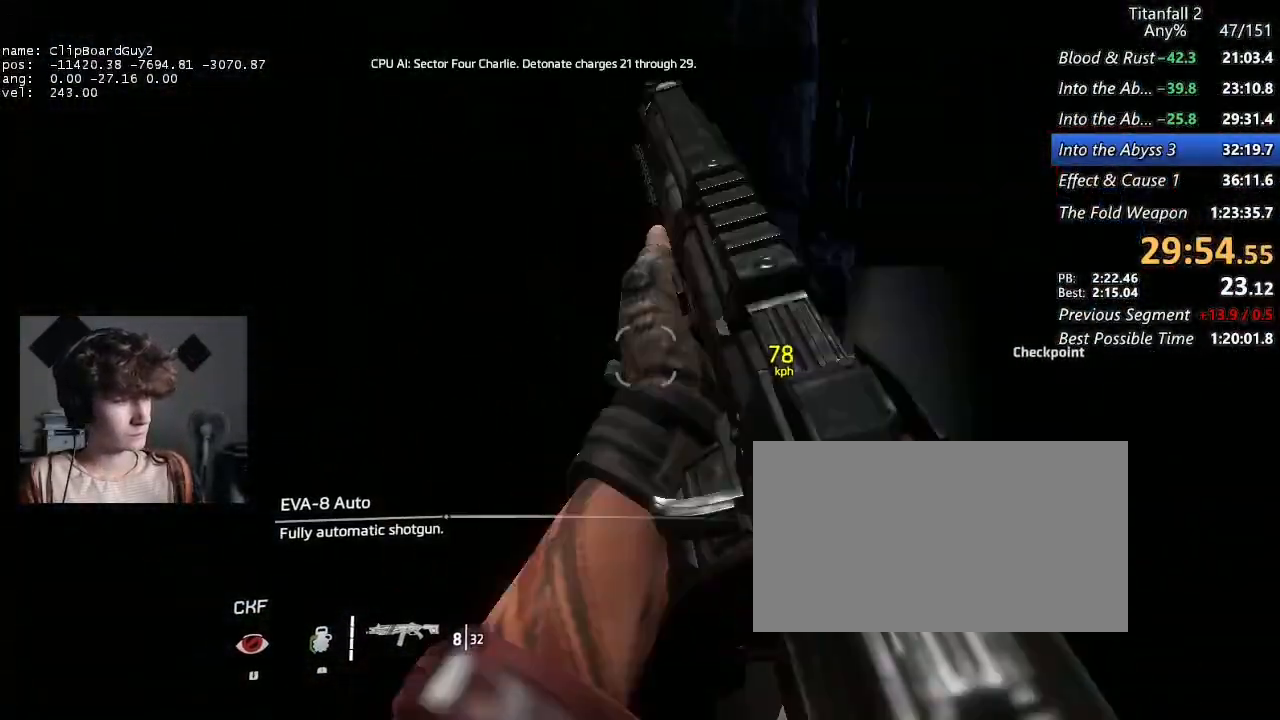
{"keys": ["a", "d", "shift", "w"], "mouse": [], "events": [[67, "space", "down"], [117, "space", "up"], [250, "space", "down"], [300, "w", "up"], [350, "space", "up"], [433, "d", "down"], [433, "w", "down"]]}
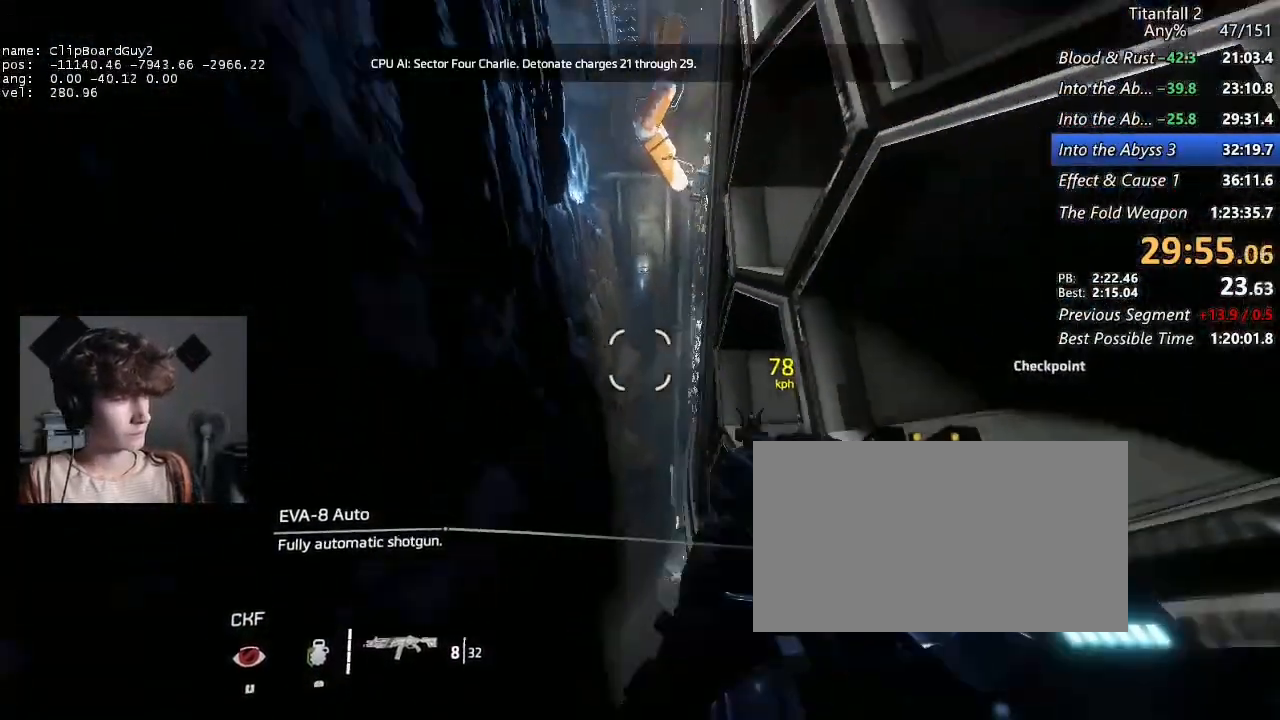
{"keys": ["a", "shift"], "mouse": [], "events": [[400, "space", "down"], [450, "d", "up"], [450, "space", "up"], [500, "w", "up"]]}
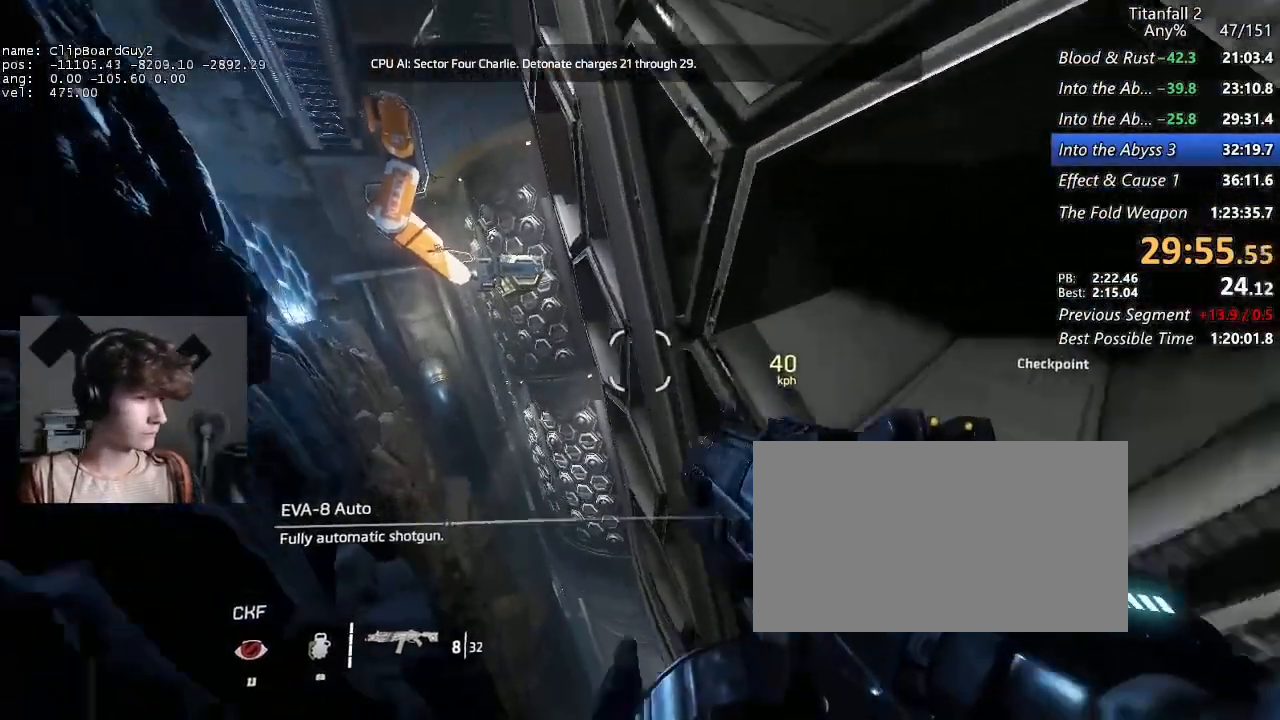
{"keys": ["a", "d", "shift", "w"], "mouse": [], "events": [[100, "d", "down"], [100, "space", "down"], [183, "a", "up"], [183, "space", "up"], [333, "w", "down"], [383, "a", "down"]]}
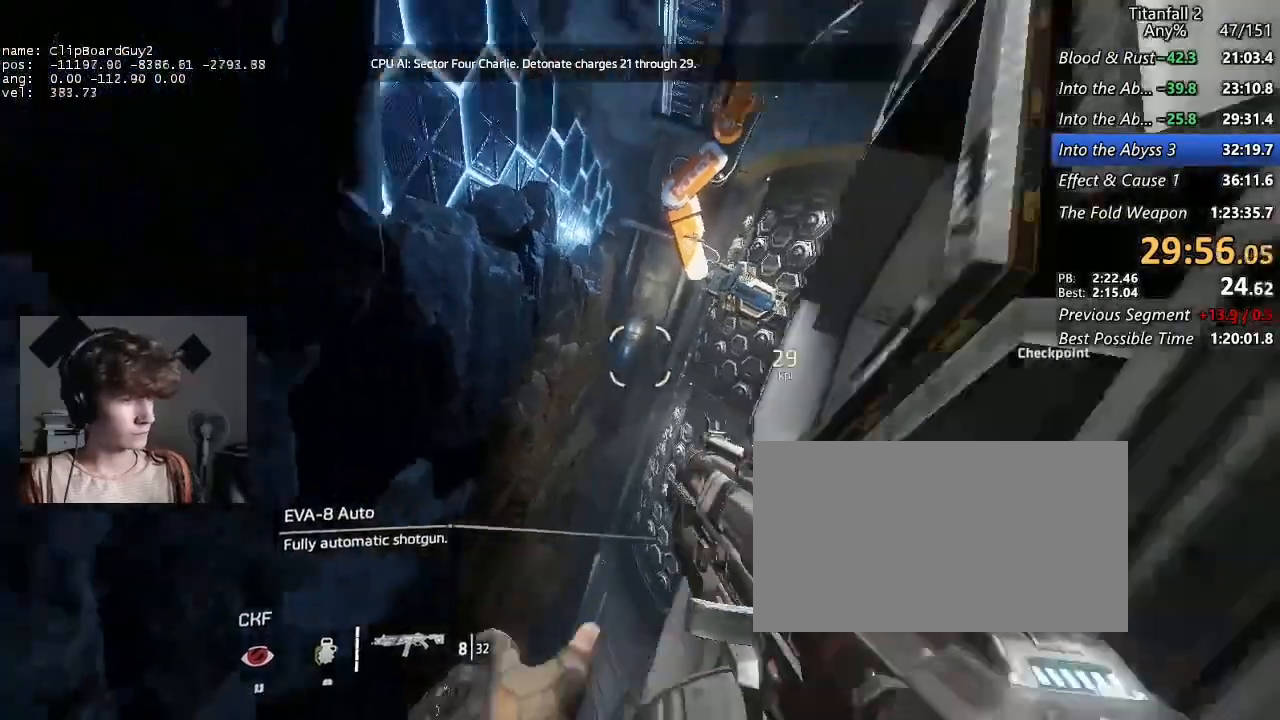
{"keys": ["a", "shift"], "mouse": [], "events": [[67, "space", "down"], [167, "d", "up"], [167, "space", "up"], [167, "w", "up"], [350, "d", "down"], [350, "space", "down"], [383, "d", "up"], [433, "space", "up"]]}
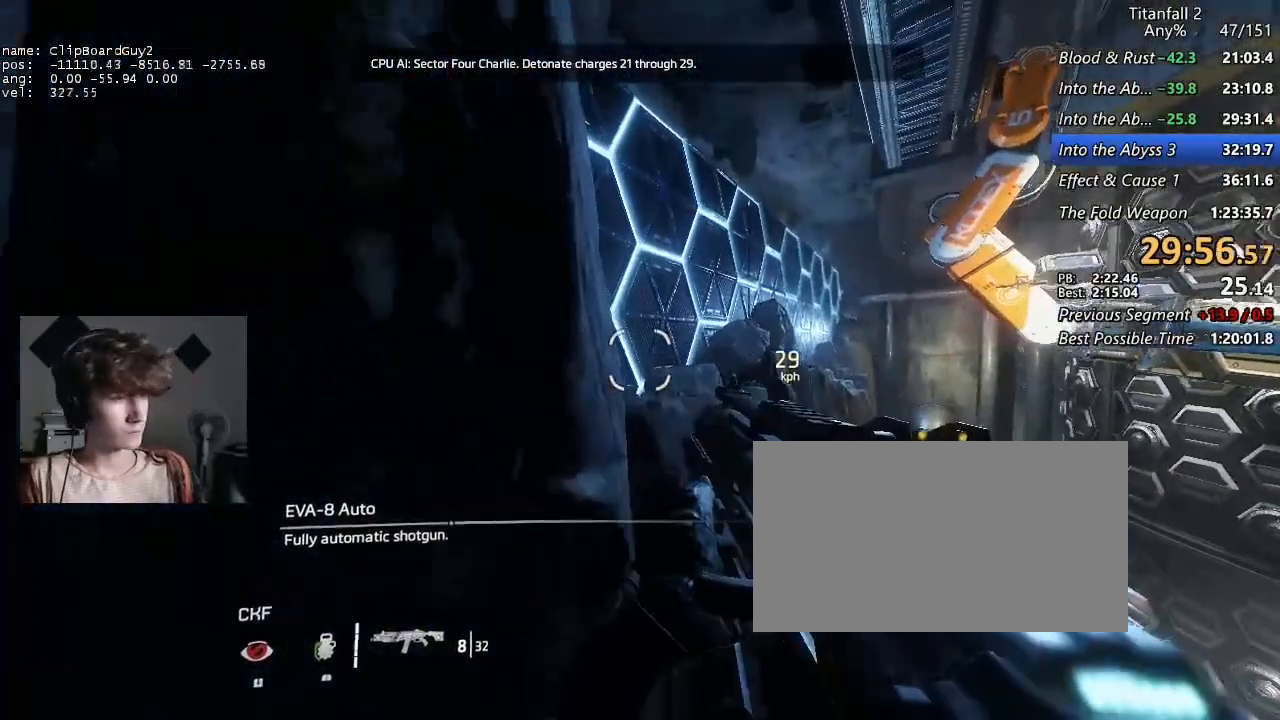
{"keys": ["a", "d", "shift", "w"], "mouse": [], "events": [[33, "w", "down"], [167, "w", "up"], [267, "d", "down"], [267, "w", "down"], [317, "space", "down"], [400, "space", "up"]]}
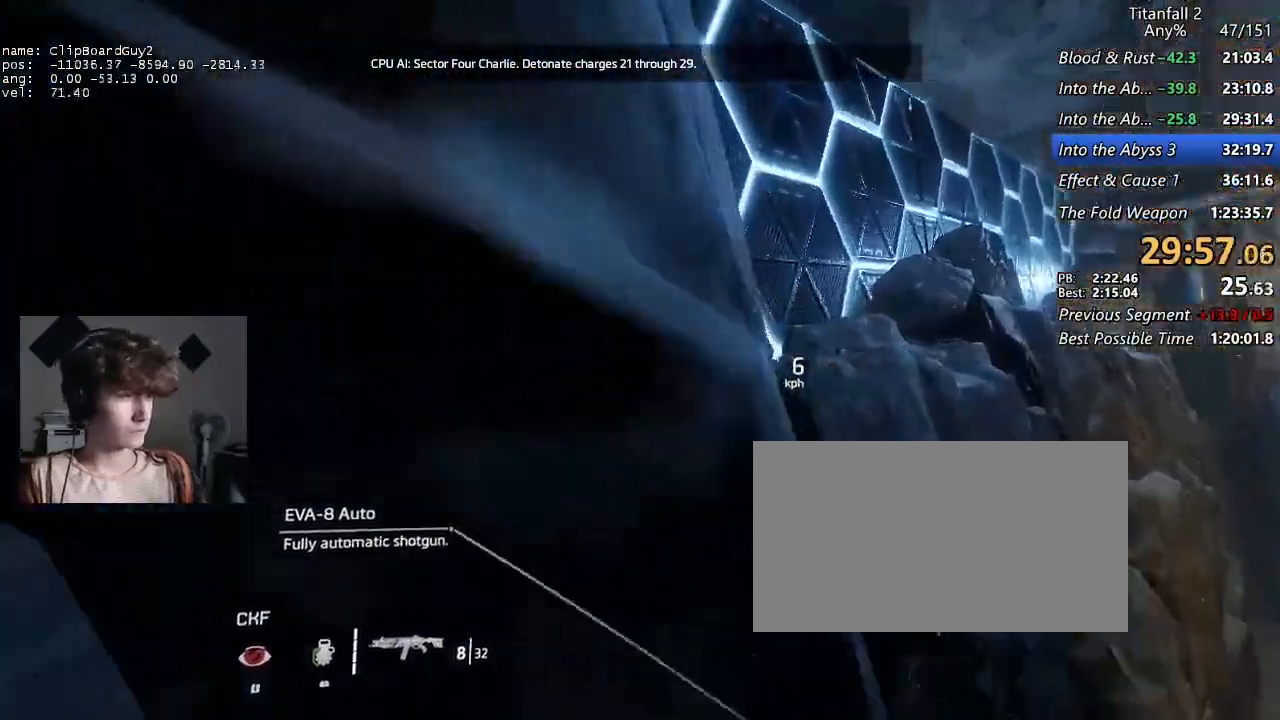
{"keys": ["a", "shift", "w"], "mouse": [], "events": [[100, "d", "up"], [233, "space", "down"], [333, "space", "up"]]}
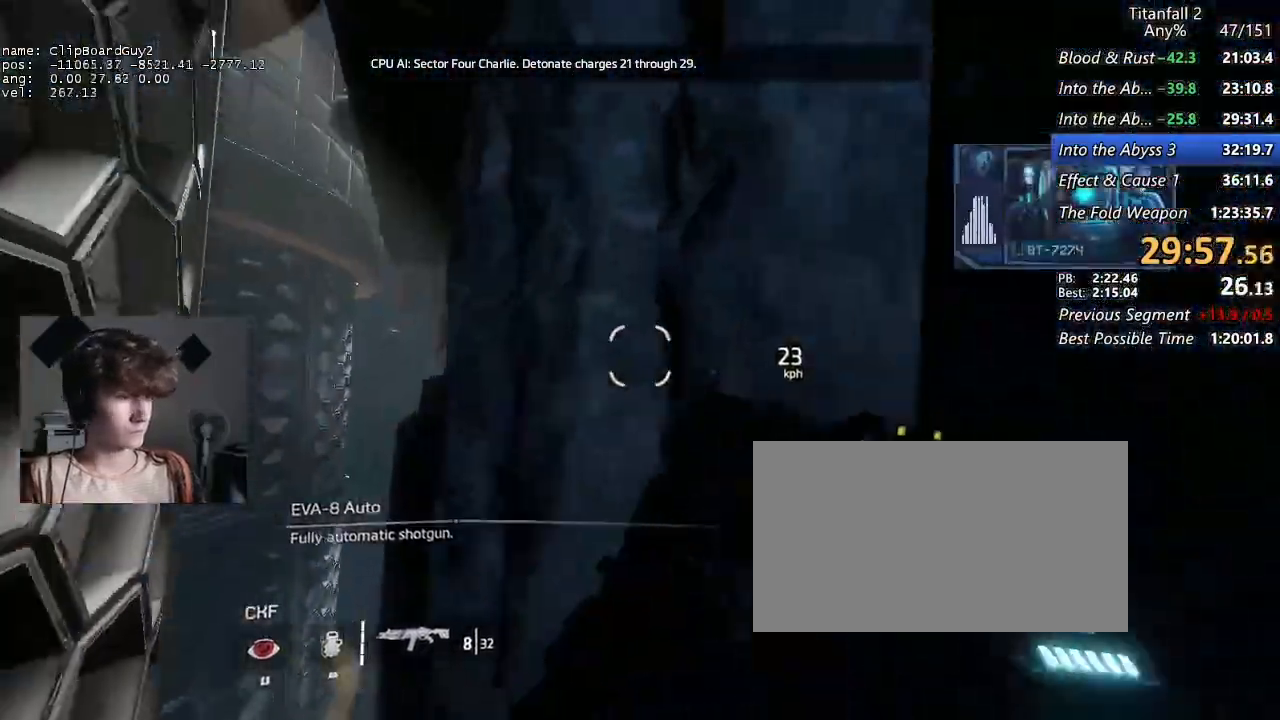
{"keys": ["d", "shift"], "mouse": [], "events": [[67, "d", "down"], [150, "space", "down"], [200, "a", "up"], [250, "space", "up"], [250, "w", "up"], [350, "w", "down"], [483, "w", "up"]]}
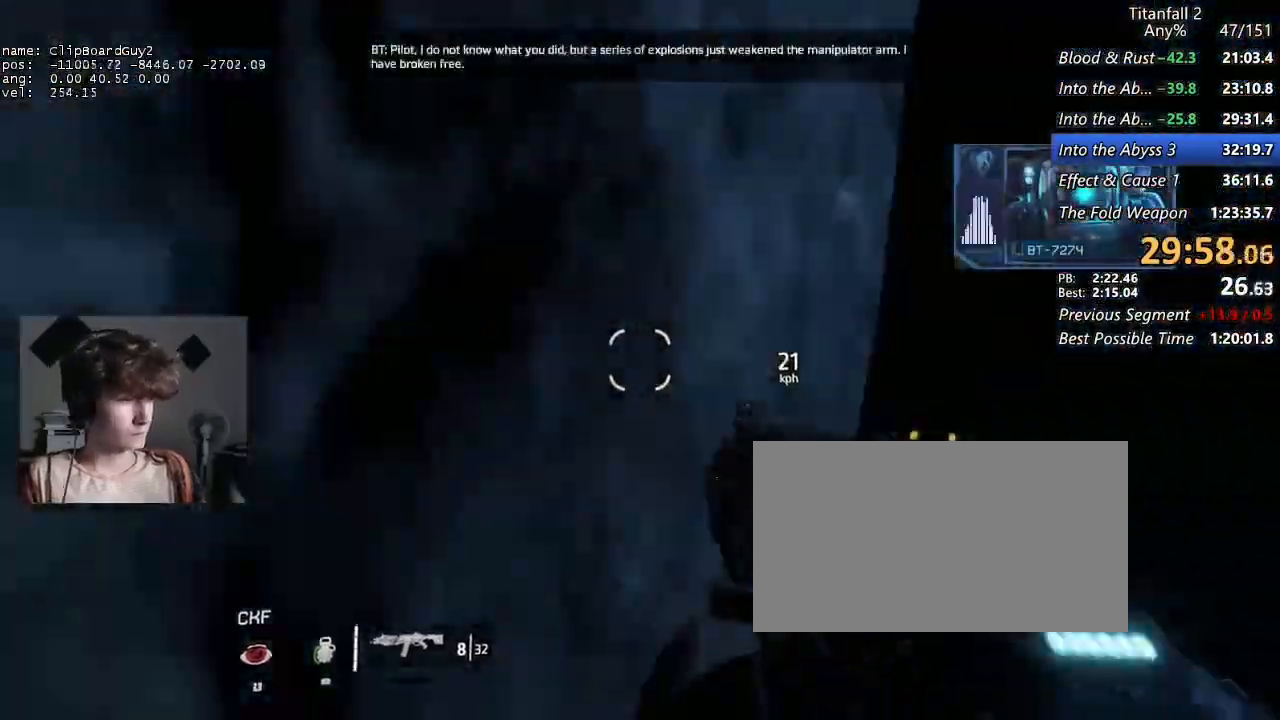
{"keys": ["a", "d", "shift", "w"], "mouse": [], "events": [[83, "a", "down"], [83, "w", "down"], [367, "space", "down"], [400, "space", "up"]]}
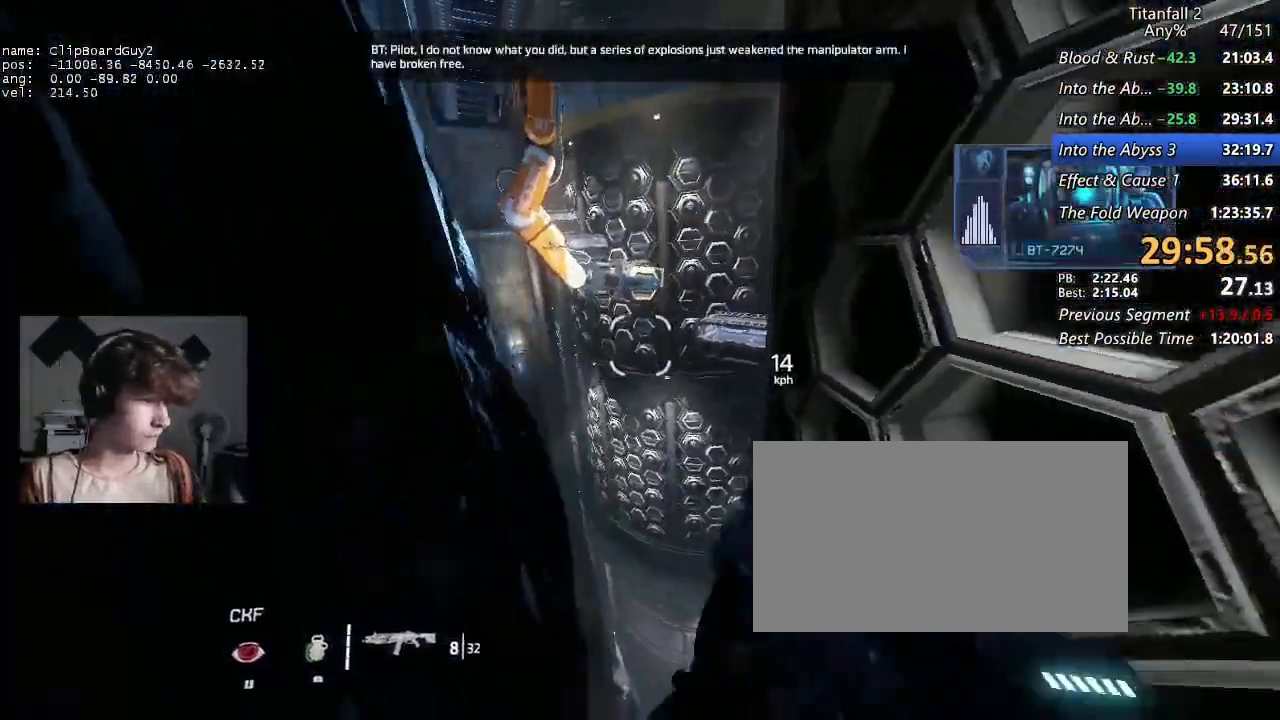
{"keys": ["a", "shift"], "mouse": [], "events": [[233, "d", "up"], [233, "space", "down"], [283, "w", "up"], [383, "space", "up"], [383, "w", "down"], [417, "w", "up"]]}
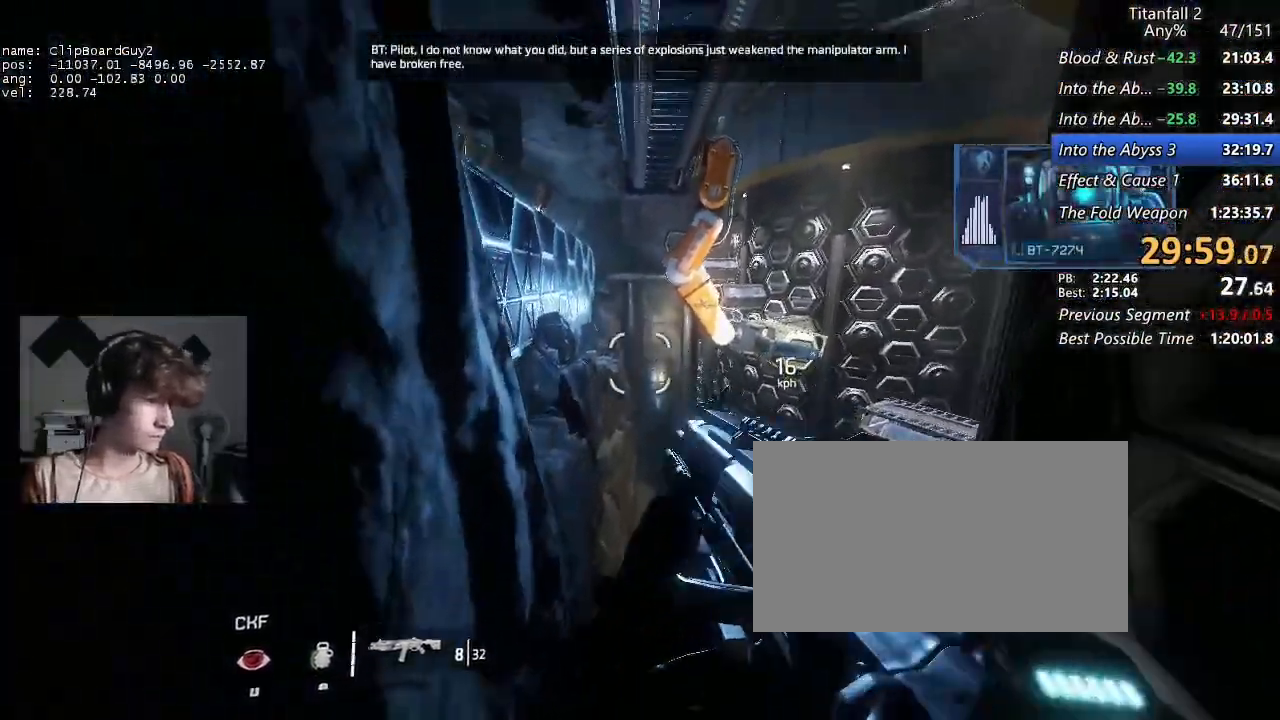
{"keys": ["a", "d", "shift", "w"], "mouse": [], "events": [[250, "d", "down"], [300, "w", "down"]]}
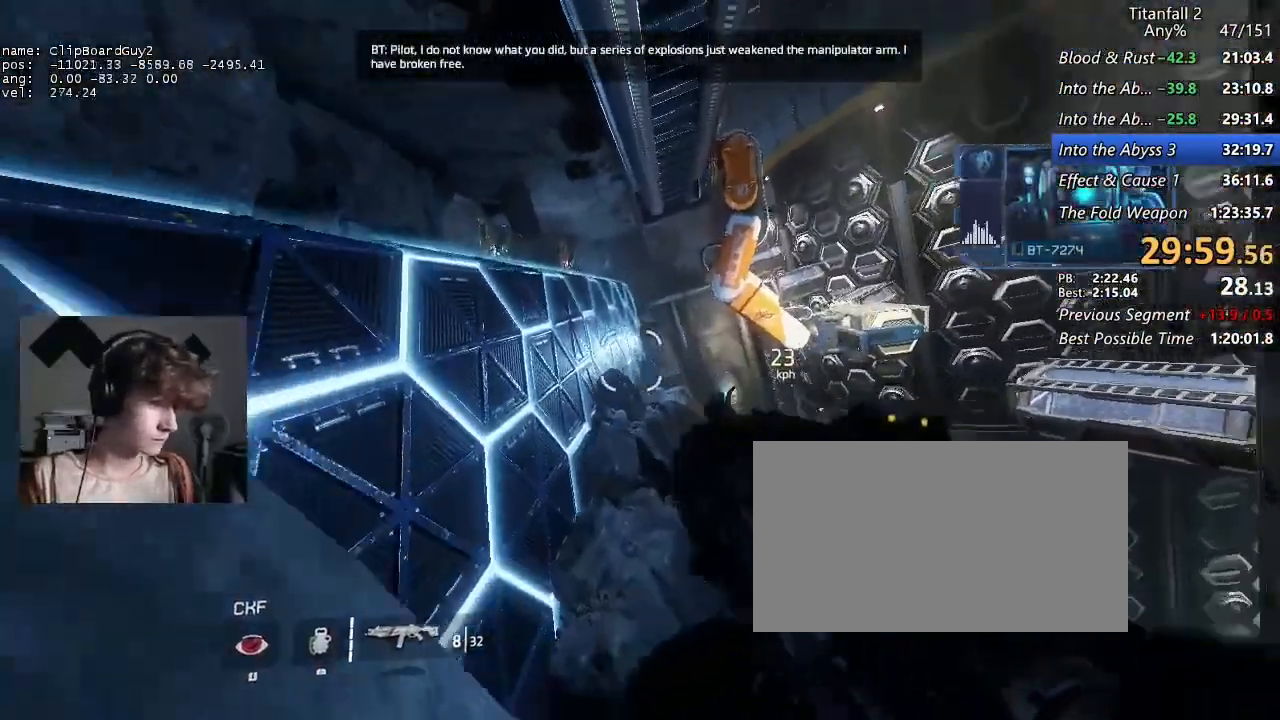
{"keys": ["a", "shift"], "mouse": [], "events": [[33, "space", "down"], [83, "d", "up"], [83, "space", "up"], [133, "w", "up"], [217, "d", "down"], [217, "space", "down"], [217, "w", "down"], [267, "d", "up"], [317, "space", "up"], [317, "w", "up"], [367, "w", "down"], [500, "w", "up"]]}
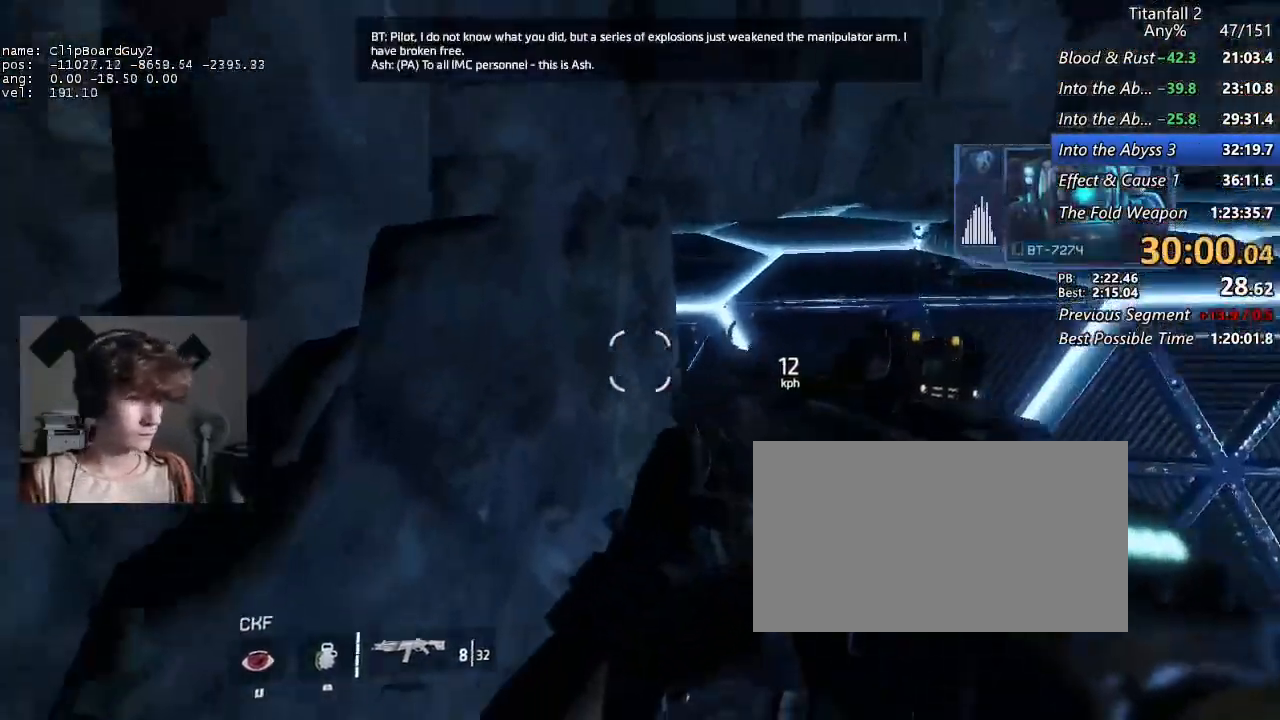
{"keys": ["a", "d", "shift", "w"], "mouse": [], "events": [[333, "d", "down"], [383, "w", "down"]]}
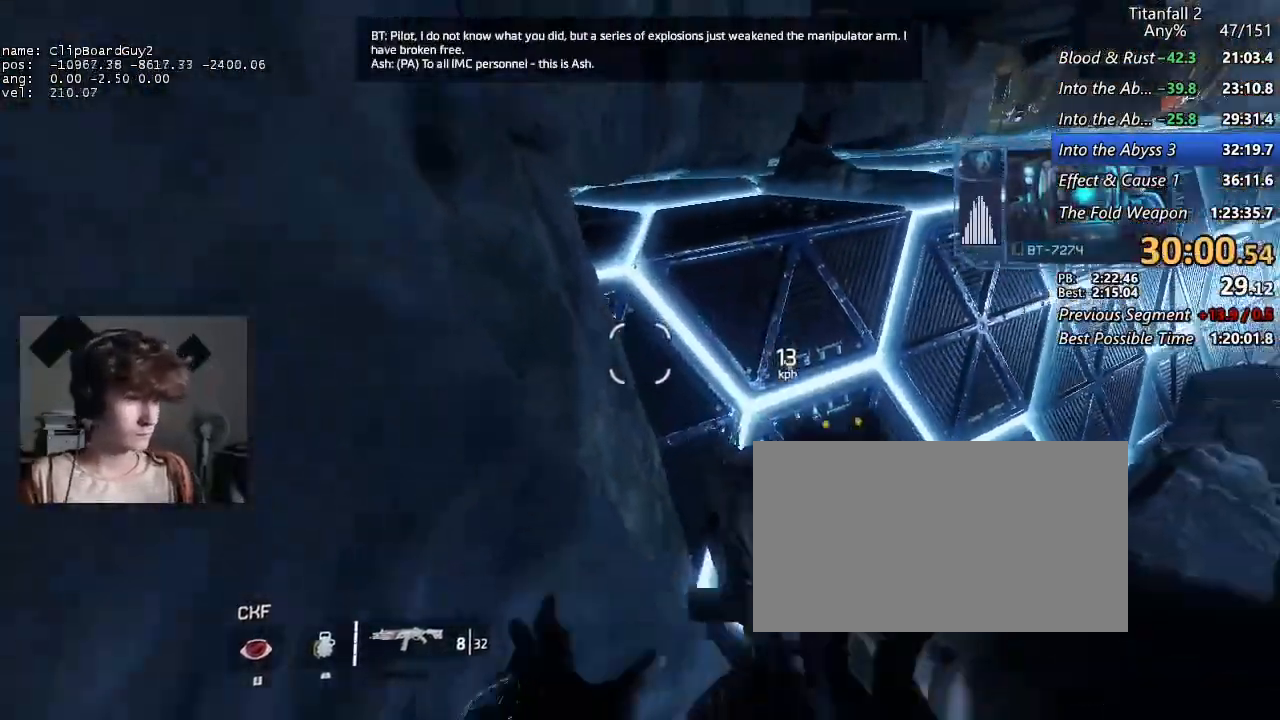
{"keys": ["d", "shift"], "mouse": ["mb5"], "events": [[250, "b", "down"], [250, "space", "down"], [350, "a", "up"], [350, "mouse_mb5", "down"], [350, "w", "up"], [367, "space", "up"], [383, "b", "up"]]}
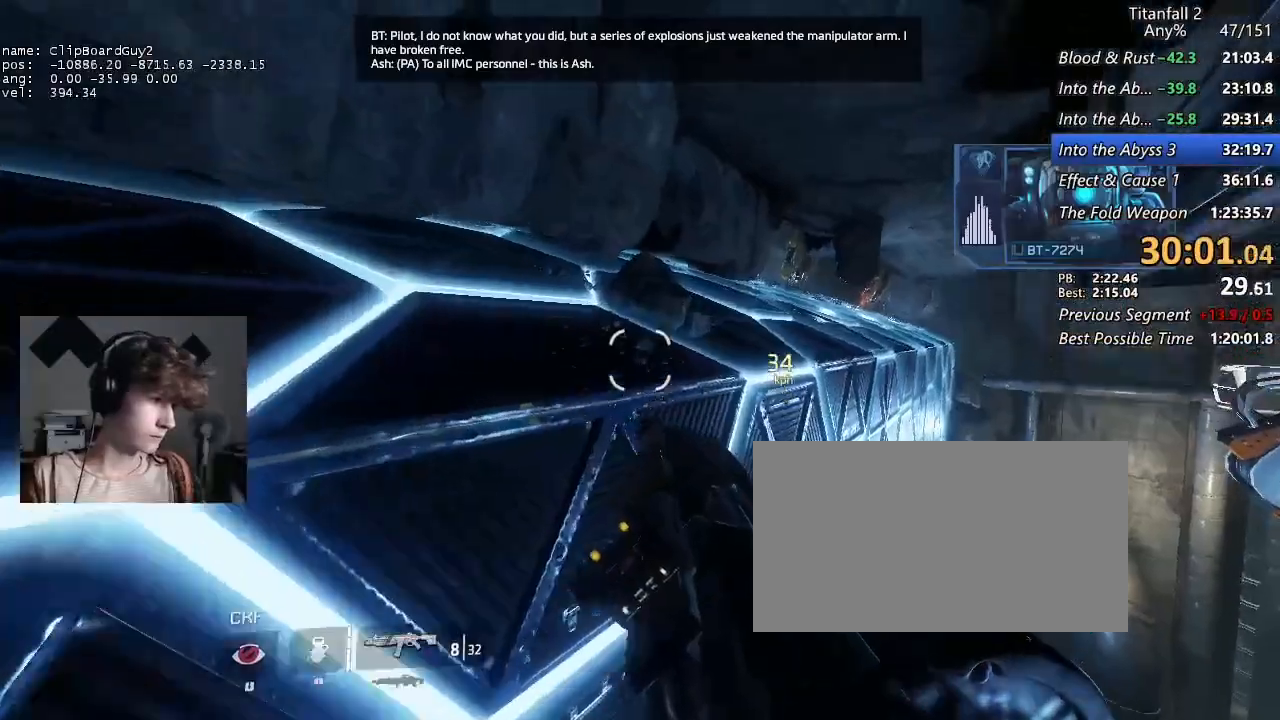
{"keys": ["d", "shift"], "mouse": ["mb5"], "events": [[33, "a", "down"], [83, "space", "down"], [133, "a", "up"], [167, "space", "up"]]}
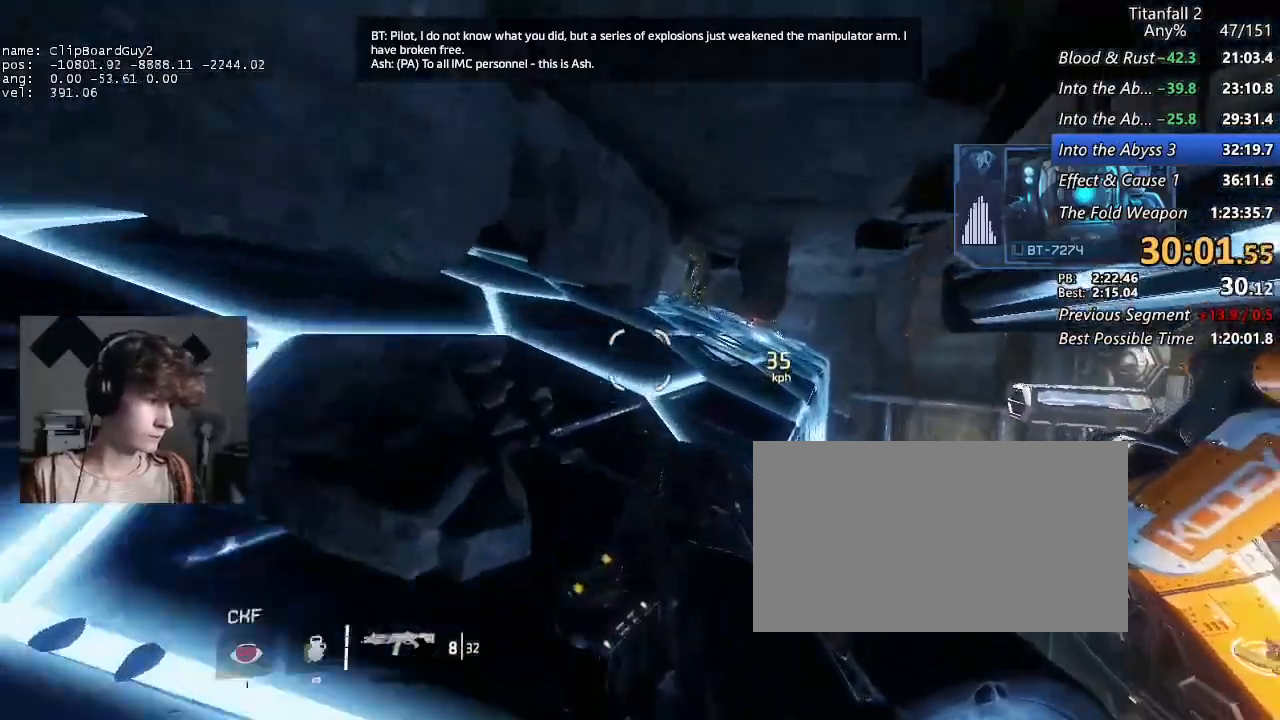
{"keys": ["a", "shift"], "mouse": [], "events": [[183, "mouse_mb5", "up"], [417, "a", "down"], [467, "d", "up"]]}
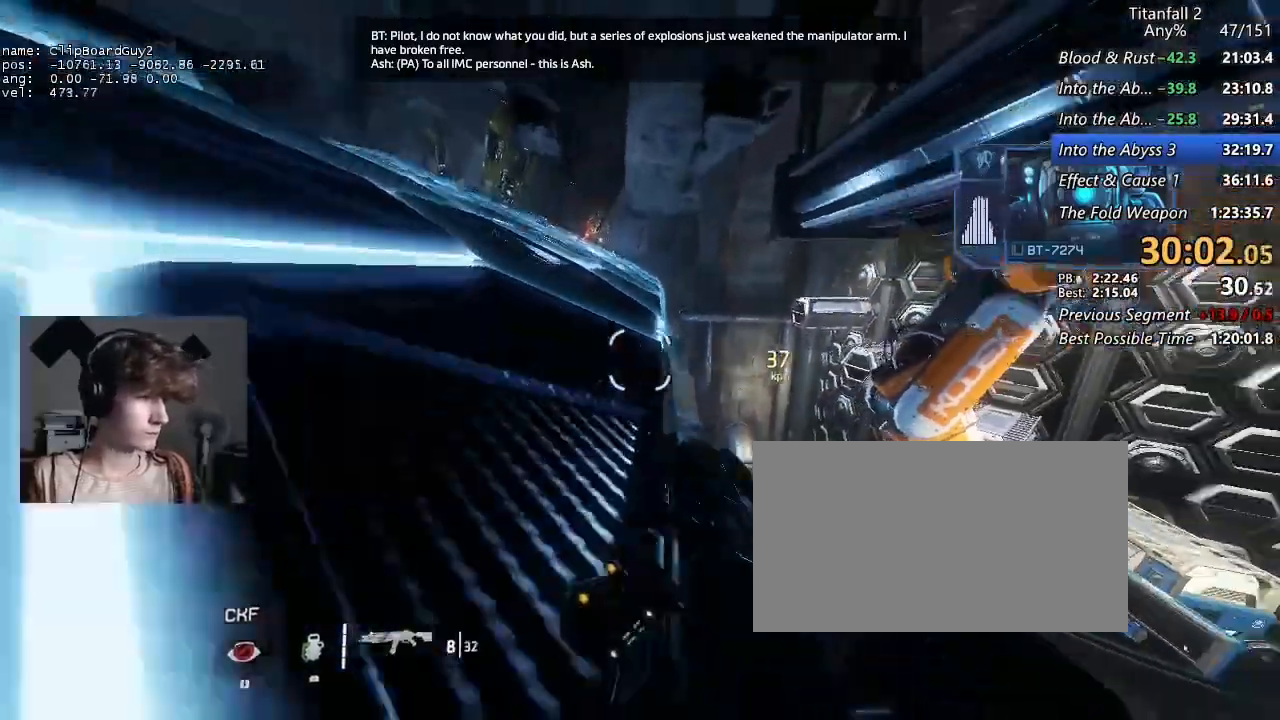
{"keys": ["a", "shift"], "mouse": [], "events": [[67, "d", "down"], [117, "space", "down"], [150, "d", "up"], [150, "space", "up"], [250, "d", "down"], [300, "space", "down"], [350, "d", "up"], [400, "space", "up"]]}
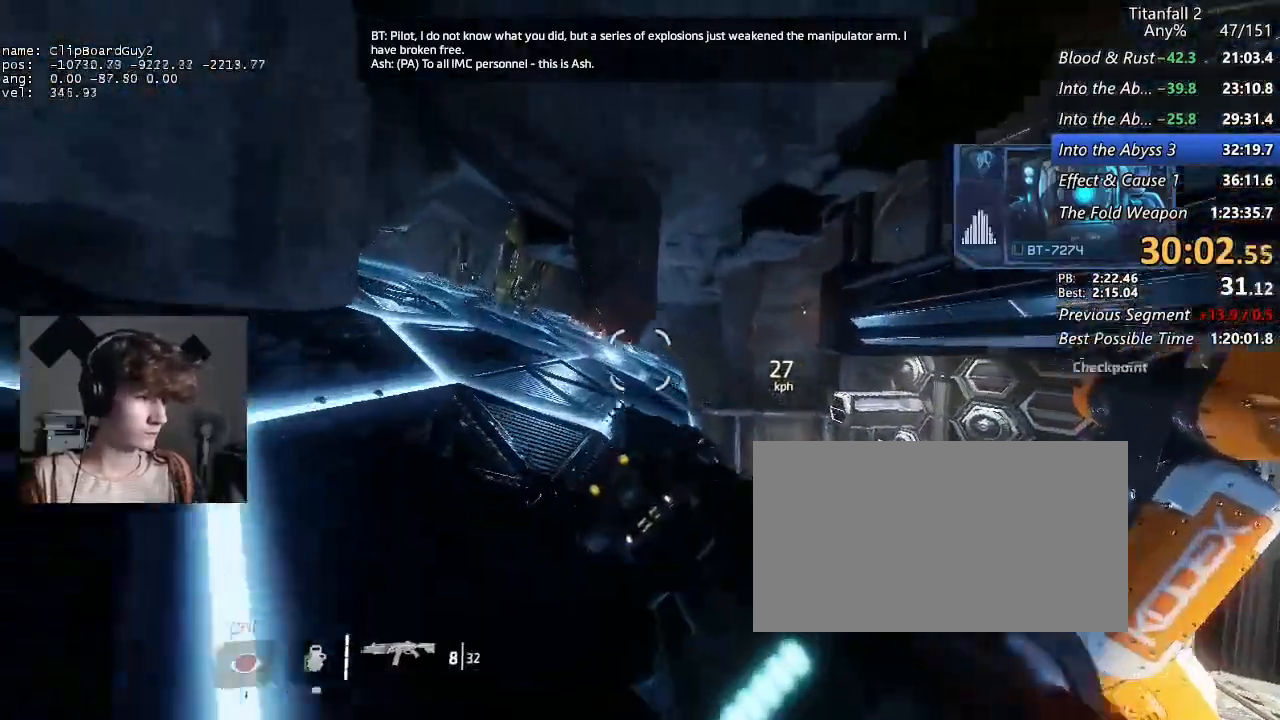
{"keys": ["d", "shift"], "mouse": [], "events": [[367, "a", "up"], [367, "d", "down"]]}
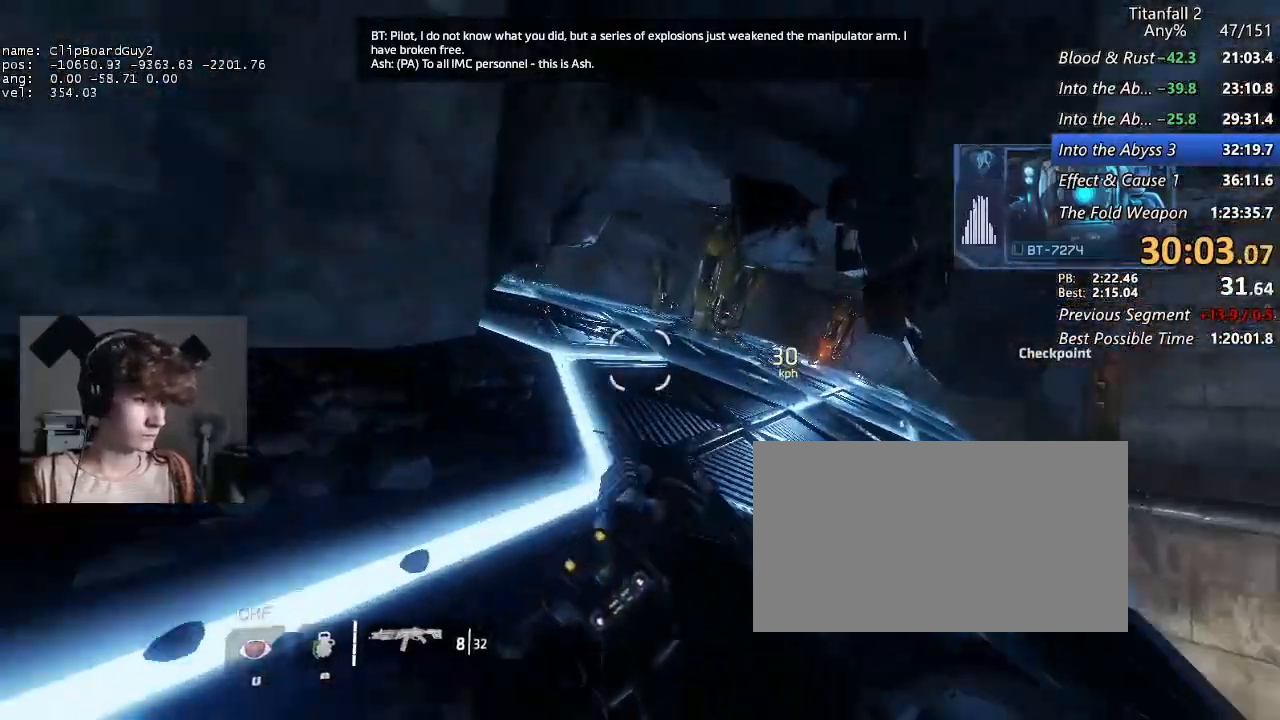
{"keys": ["a", "d", "shift", "space"], "mouse": [], "events": [[183, "a", "down"], [233, "space", "down"], [333, "d", "up"], [333, "space", "up"], [417, "d", "down"], [417, "space", "down"]]}
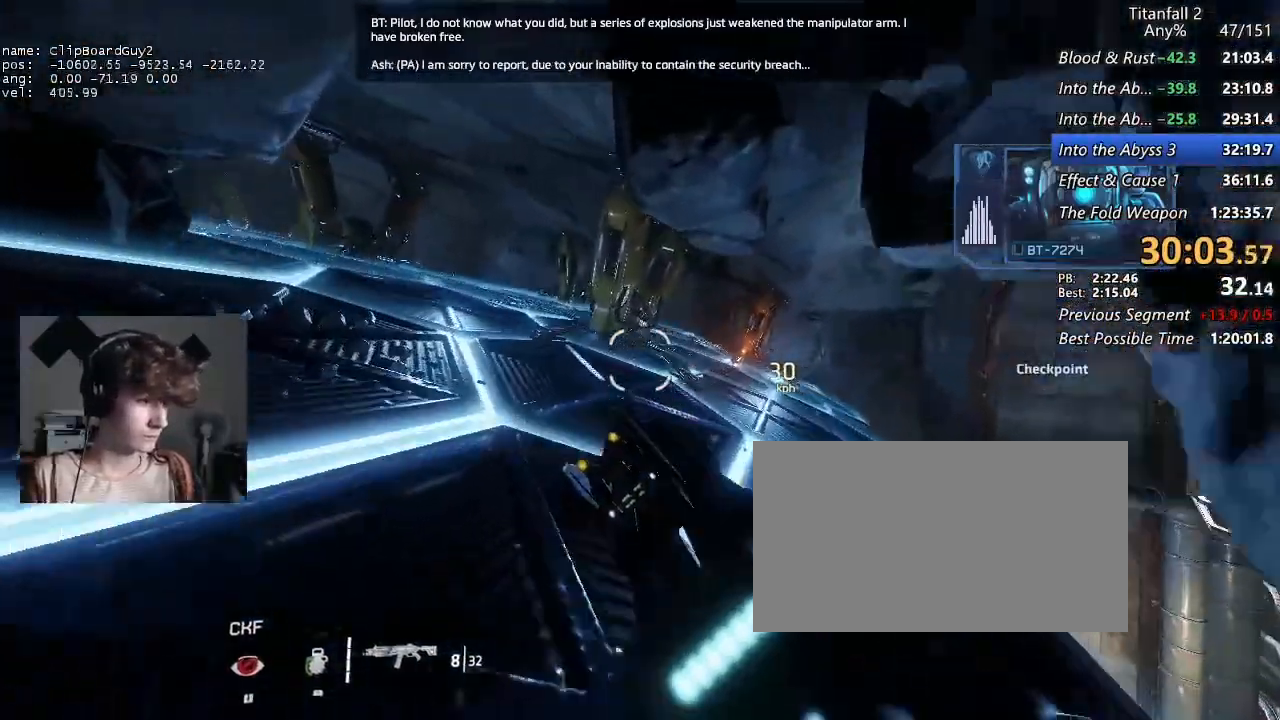
{"keys": ["a", "shift"], "mouse": [], "events": [[17, "d", "up"], [17, "space", "up"]]}
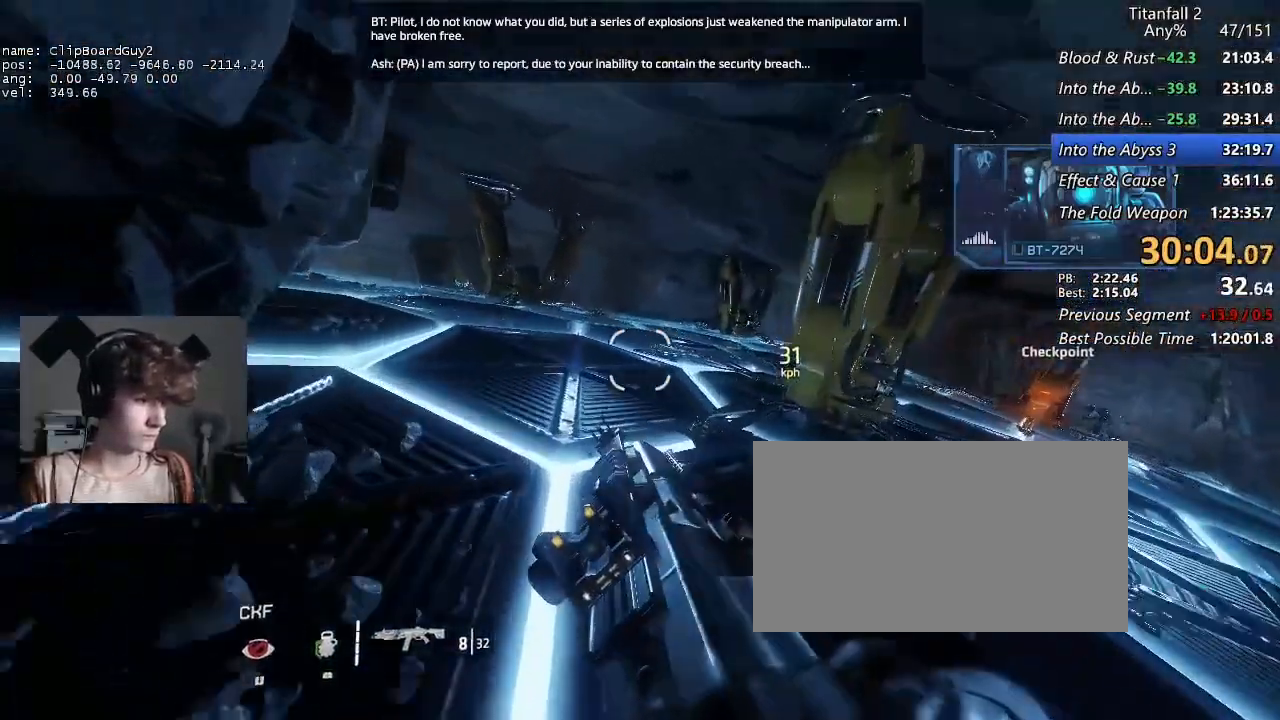
{"keys": ["a", "shift"], "mouse": [], "events": [[217, "d", "down"], [217, "space", "down"], [267, "d", "up"], [367, "d", "down"], [400, "d", "up"], [400, "space", "up"]]}